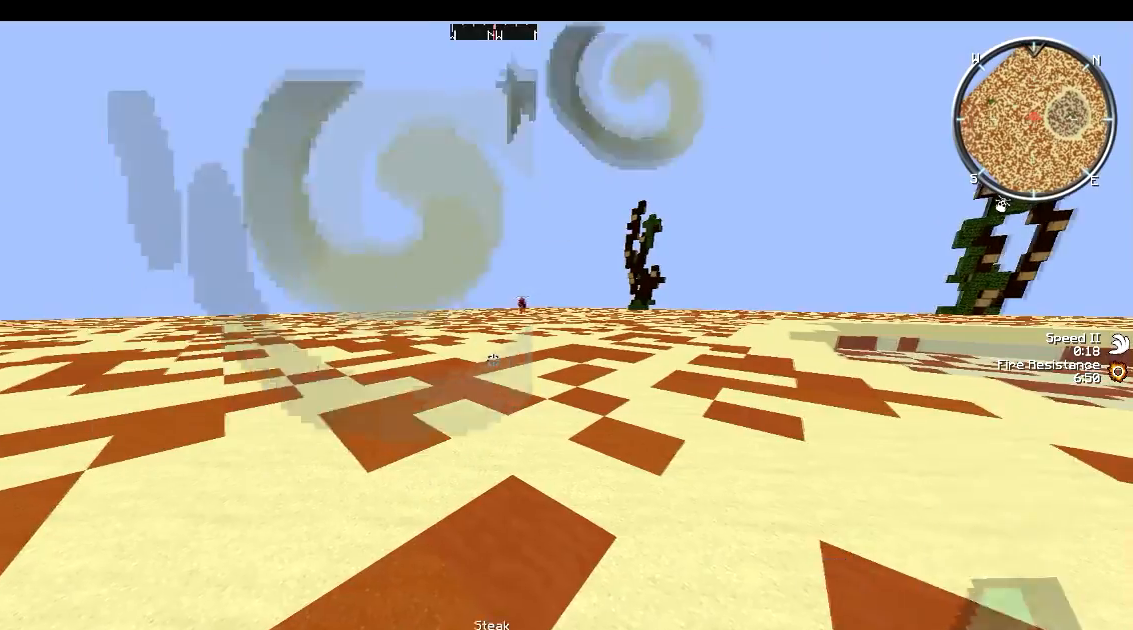
Gameplay with keyboard; each line is a JSON object with the keys held at the frame after it. "events" lists presses ("down") and releases ("up") of "a", "d", "s" and "w" between this image and that frame as [ms after this image, input, new state], when the widget could be followed in between. No other keys are recorded. Mouse input is not recorded.
{"keys": ["s"], "events": [[333, "s", "down"]]}
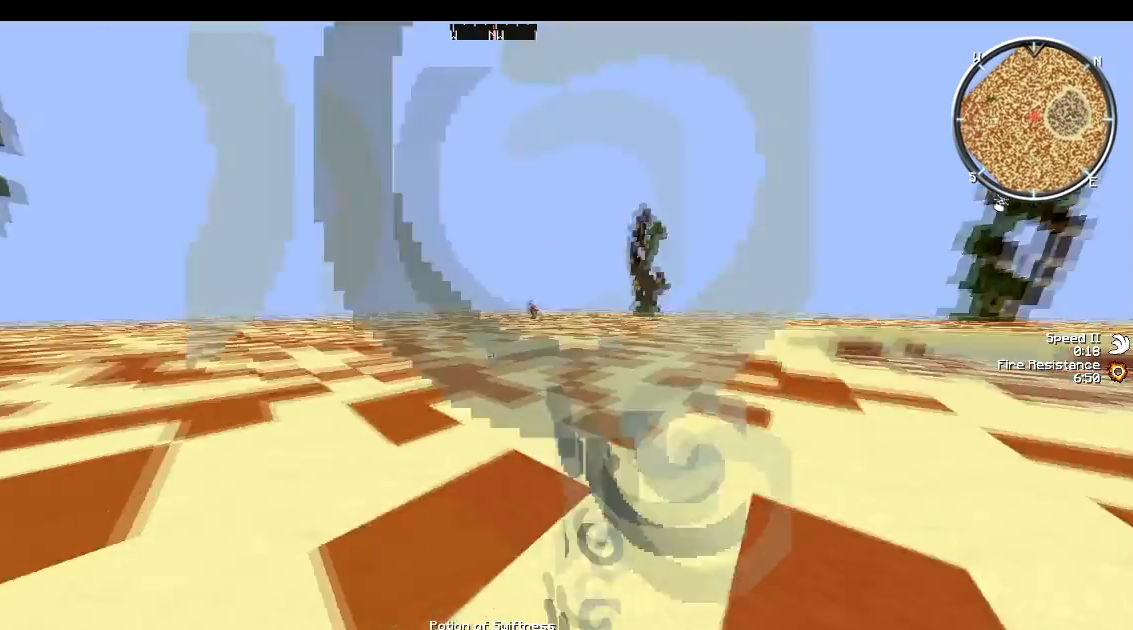
{"keys": ["s"], "events": []}
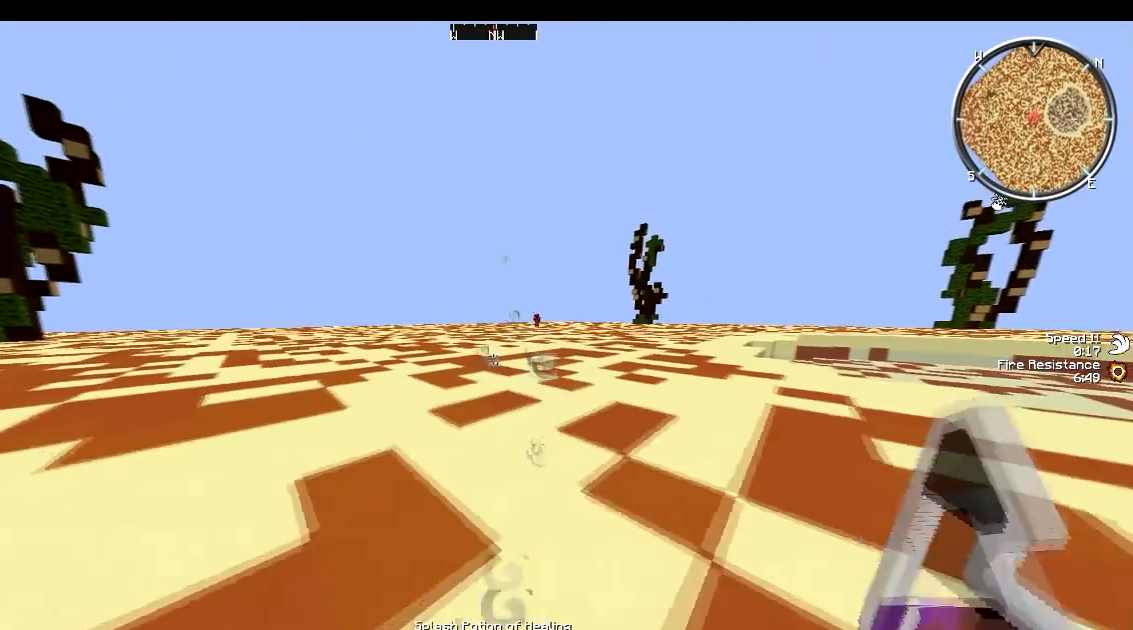
{"keys": ["s"], "events": []}
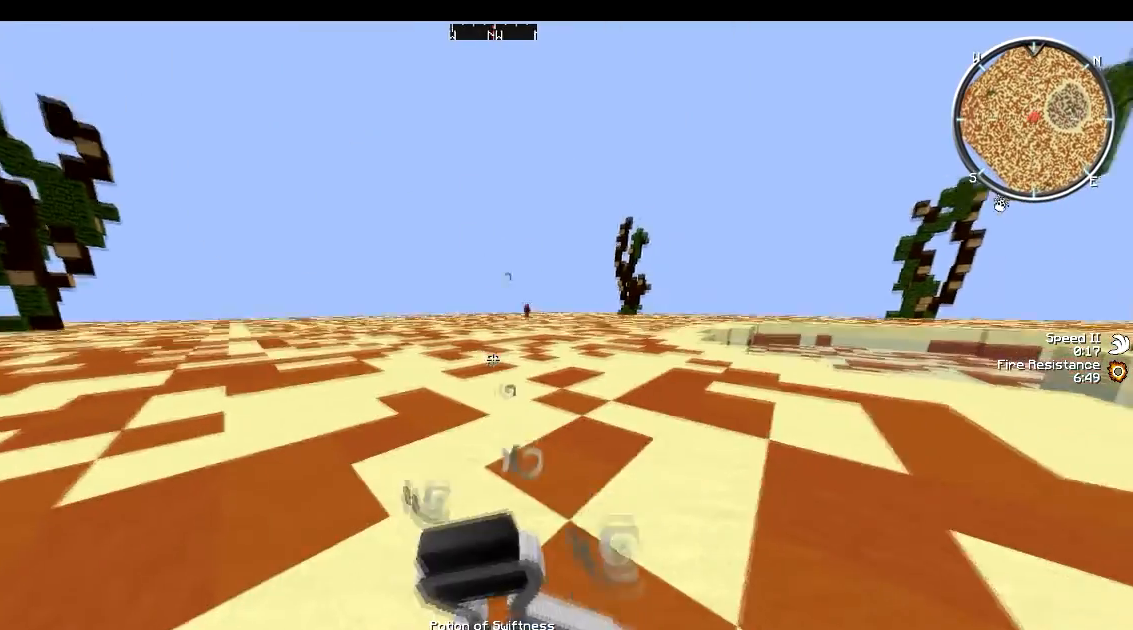
{"keys": [], "events": [[67, "s", "up"]]}
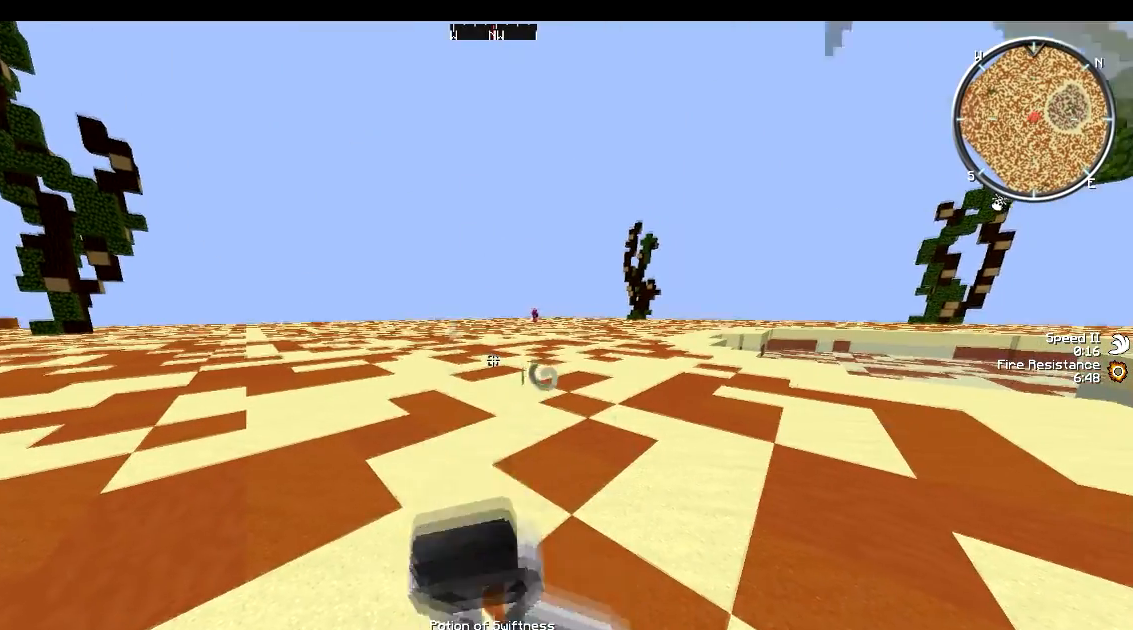
{"keys": [], "events": []}
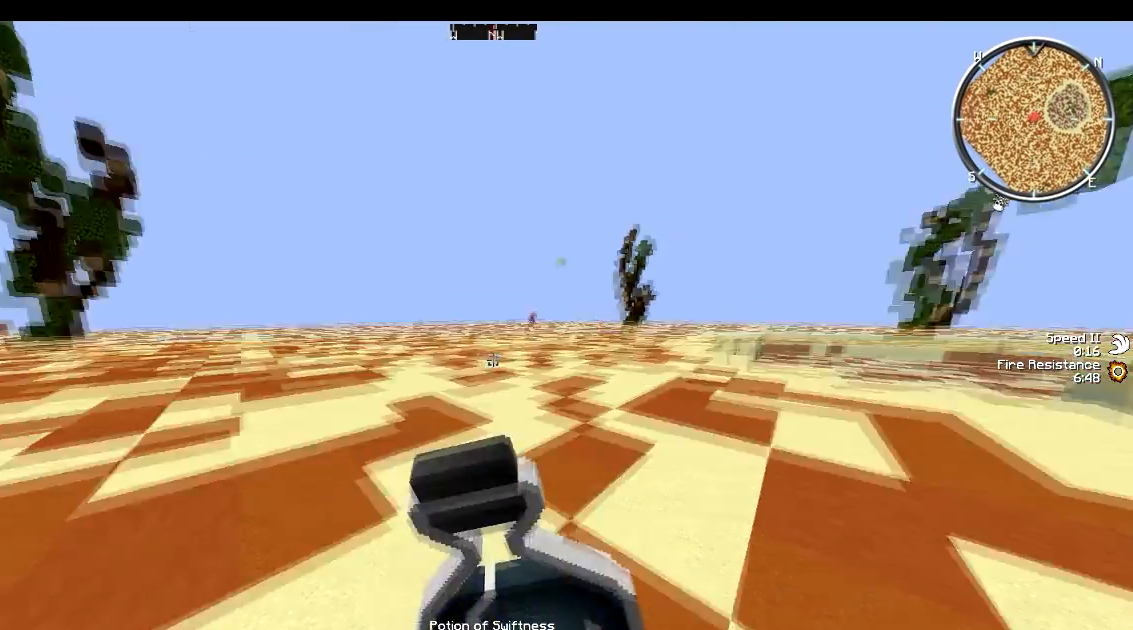
{"keys": [], "events": []}
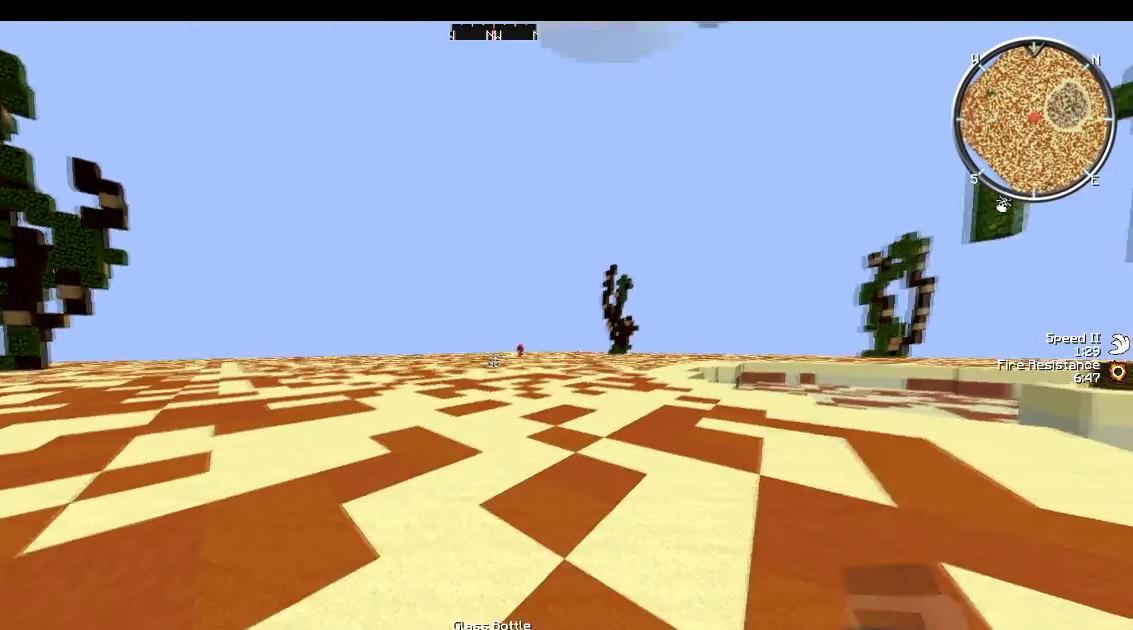
{"keys": [], "events": []}
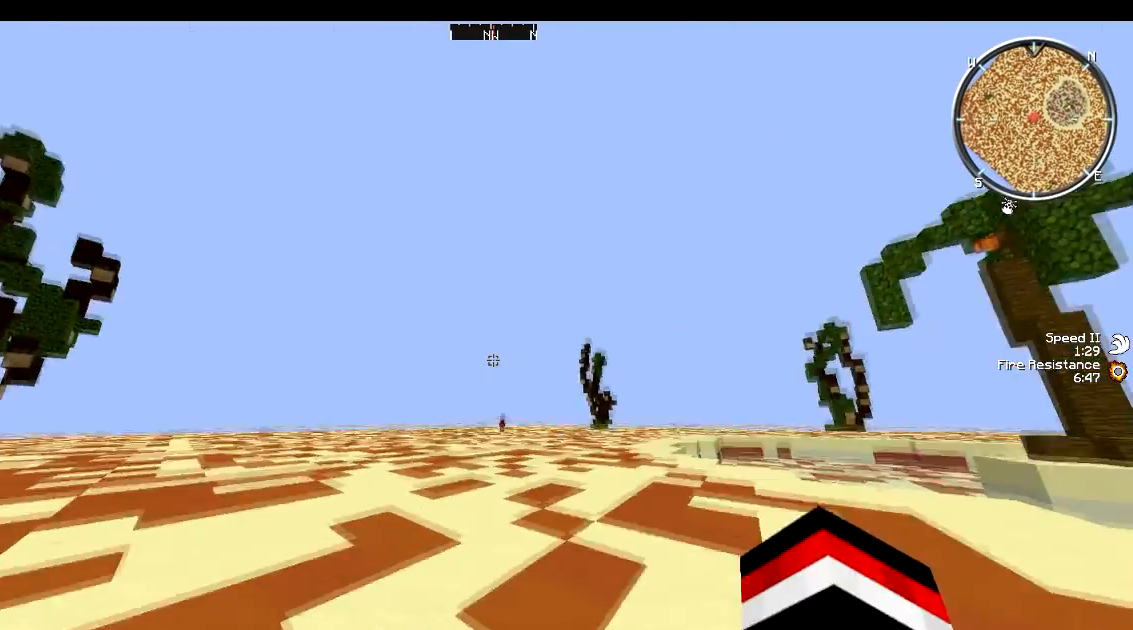
{"keys": [], "events": []}
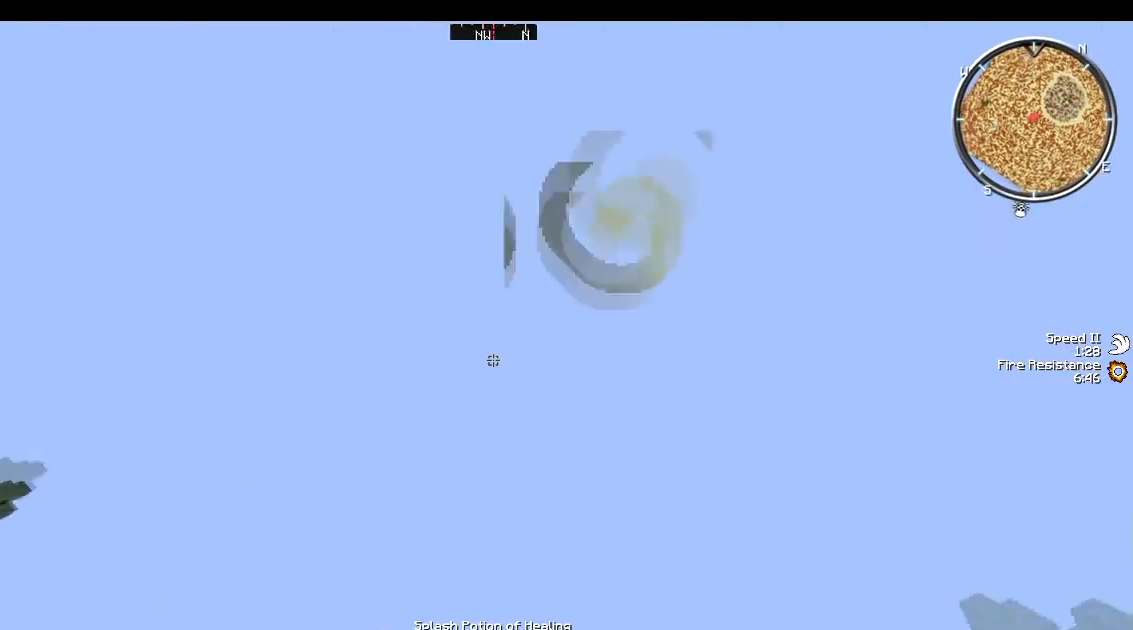
{"keys": [], "events": []}